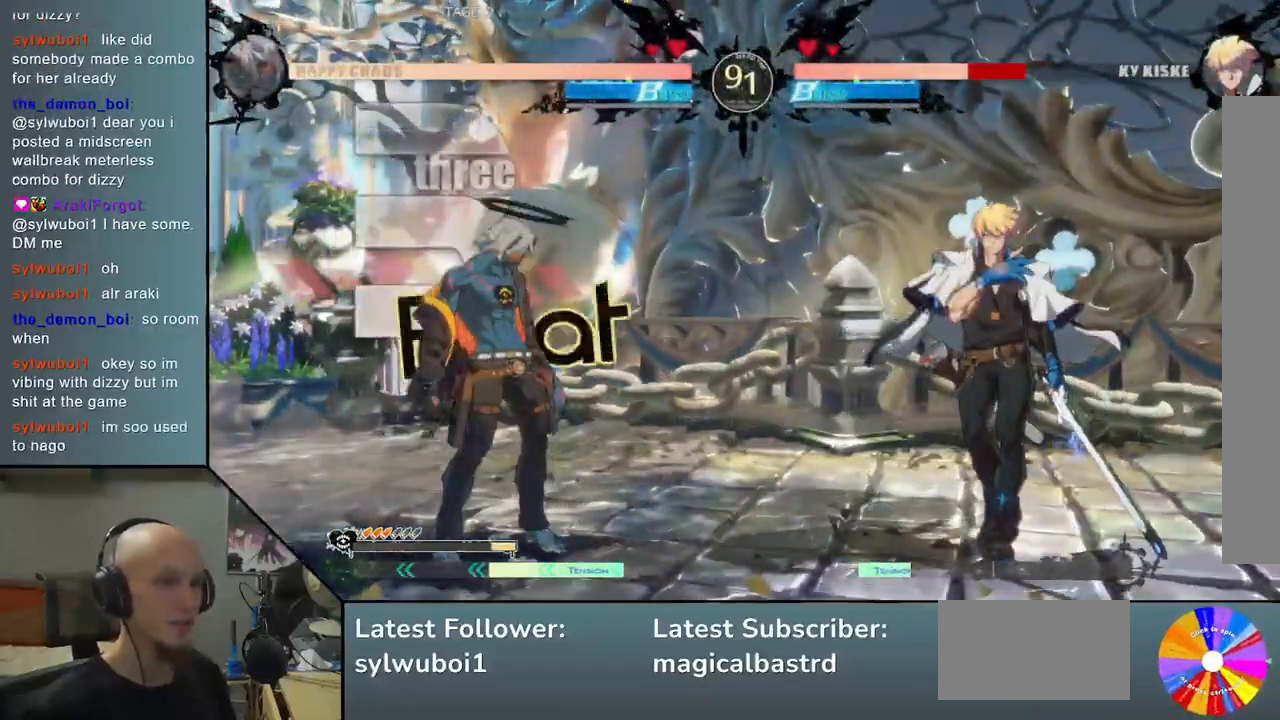
Gameplay with a controller (arcade stick); each line is a JSON object with the inputs held at the frame after it. "events" lists button and stick changes between this image and that frame as [ms after this image, input, new state], when the widget could be followed in between. Not read: L3 R3 other_buttons.
{"buttons": [], "left_stick": "center", "events": [[150, "left_stick", "left"], [483, "left_stick", "center"]]}
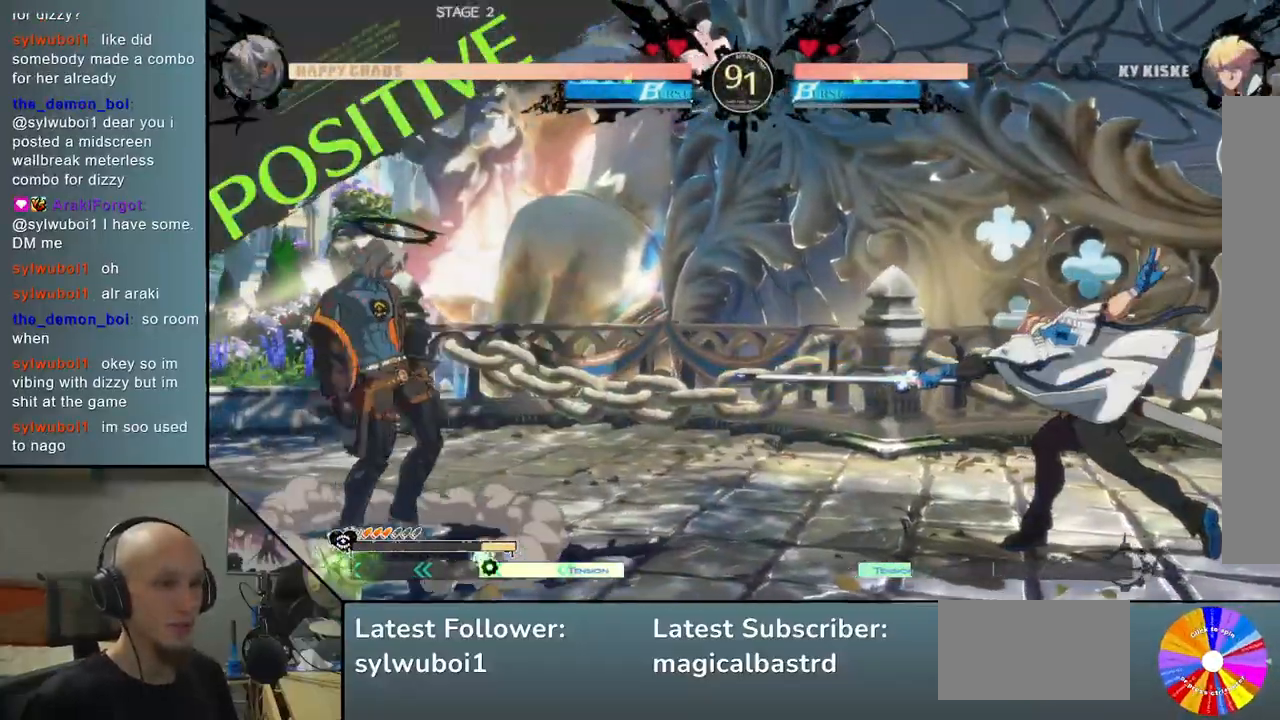
{"buttons": ["CIRCLE"], "left_stick": "center", "events": [[167, "left_stick", "down"], [233, "left_stick", "center"], [283, "left_stick", "down"], [450, "CIRCLE", "down"], [450, "left_stick", "center"]]}
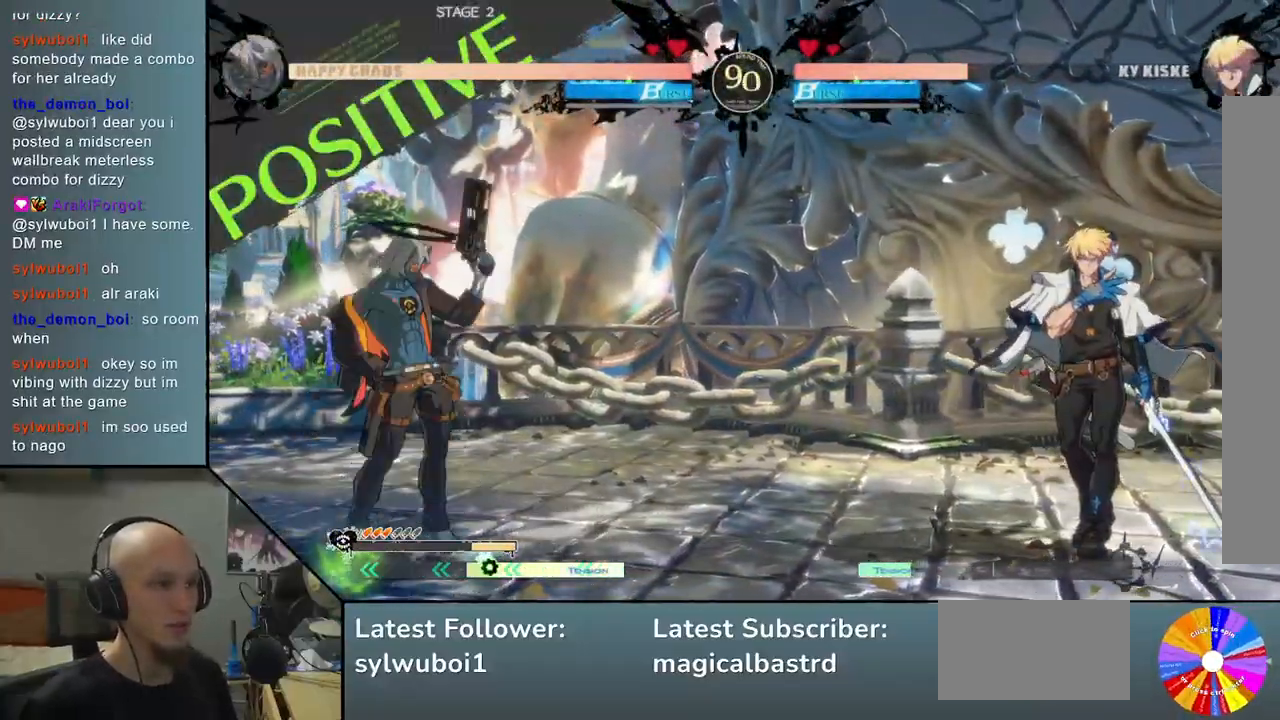
{"buttons": [], "left_stick": "left", "events": [[500, "CIRCLE", "up"], [500, "left_stick", "left"]]}
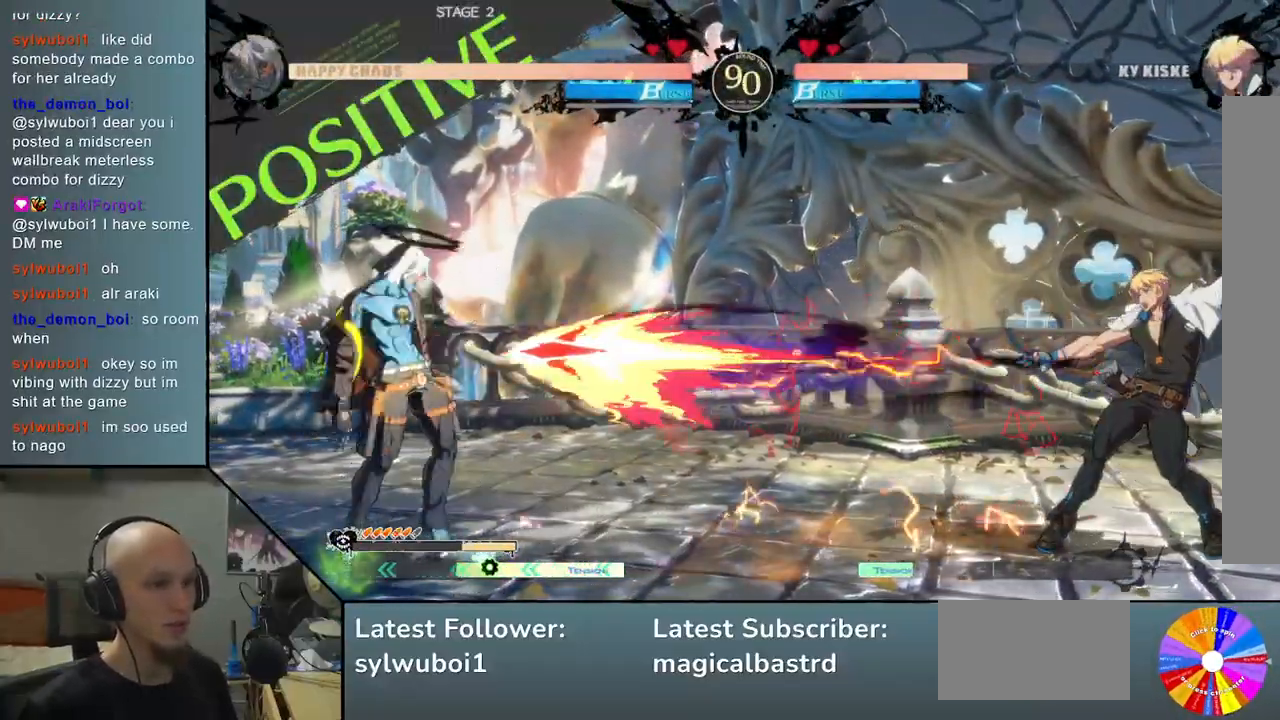
{"buttons": [], "left_stick": "down-left", "events": [[67, "left_stick", "up"], [200, "left_stick", "left"], [300, "left_stick", "down-left"]]}
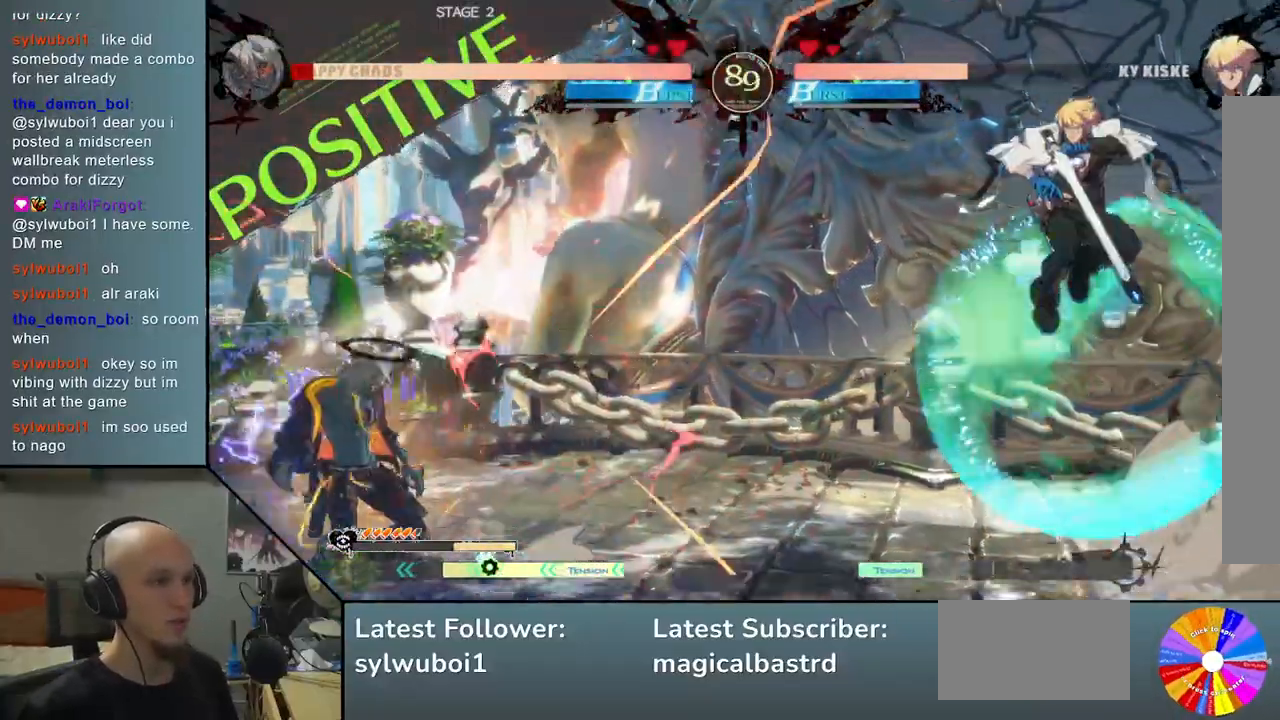
{"buttons": [], "left_stick": "center", "events": [[33, "left_stick", "left"], [267, "left_stick", "up"], [417, "left_stick", "center"]]}
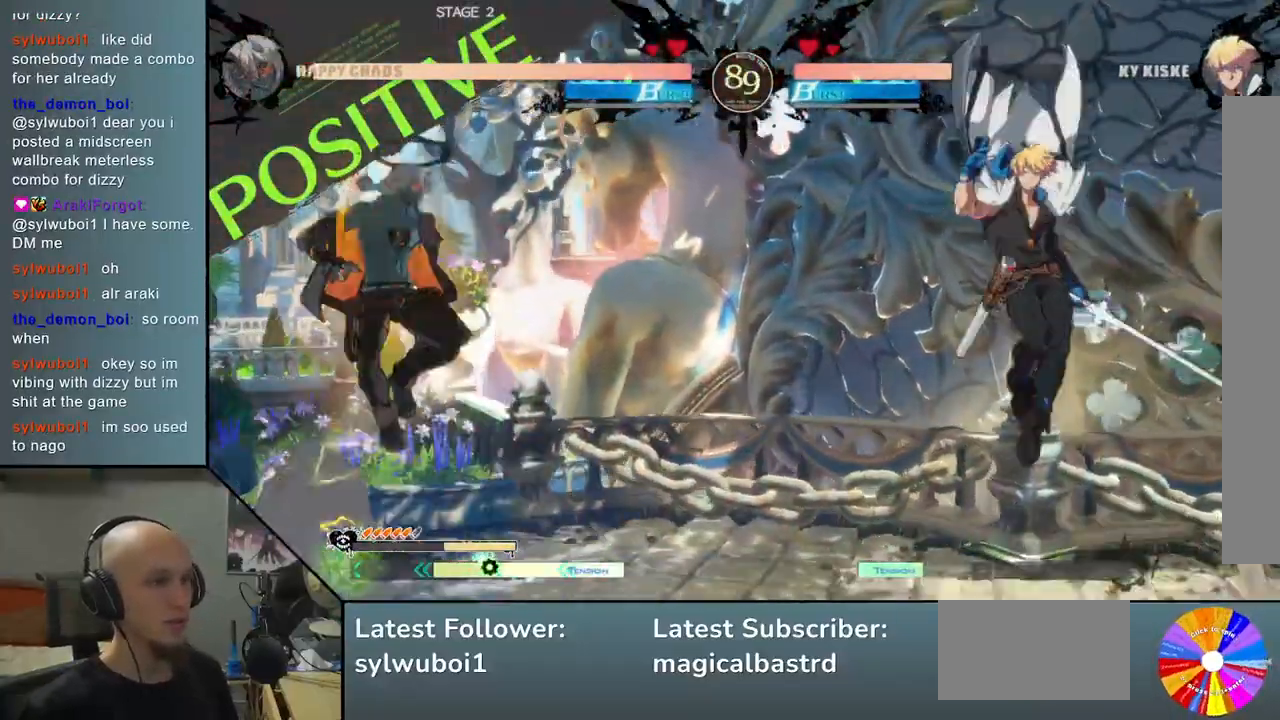
{"buttons": [], "left_stick": "center", "events": [[100, "left_stick", "right"], [183, "left_stick", "center"], [250, "left_stick", "right"], [500, "left_stick", "center"]]}
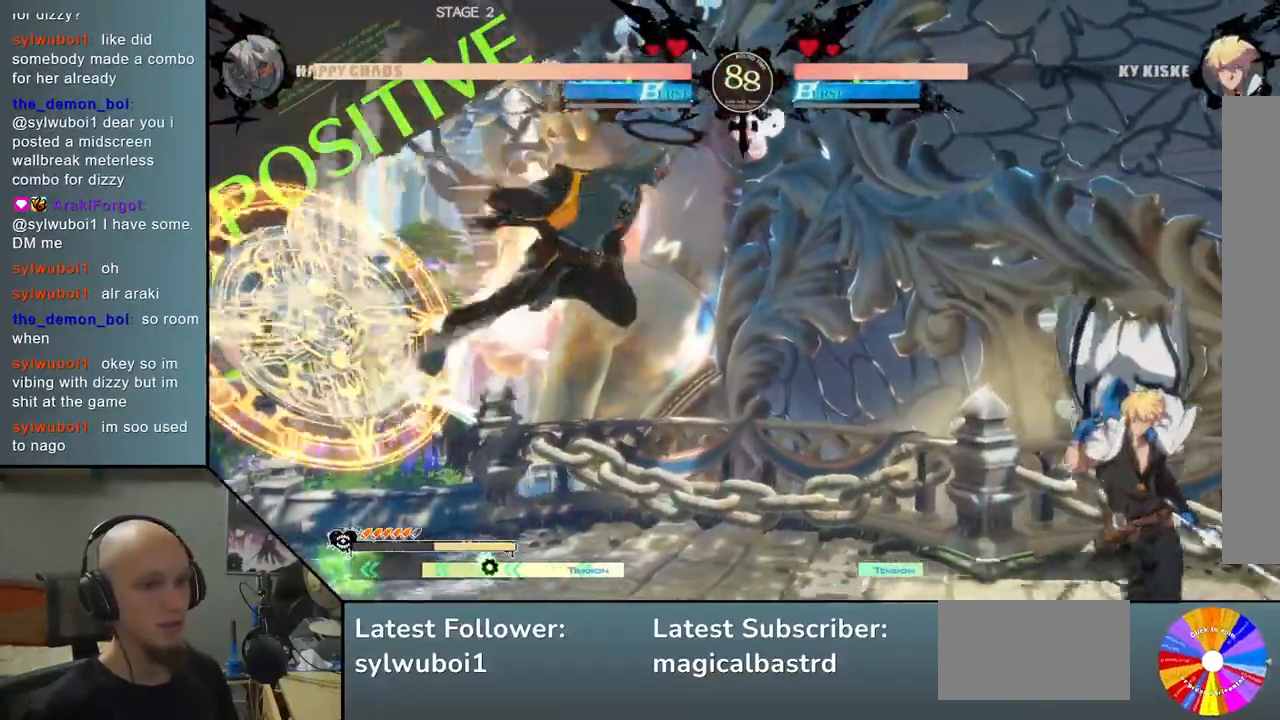
{"buttons": [], "left_stick": "left", "events": [[217, "left_stick", "left"]]}
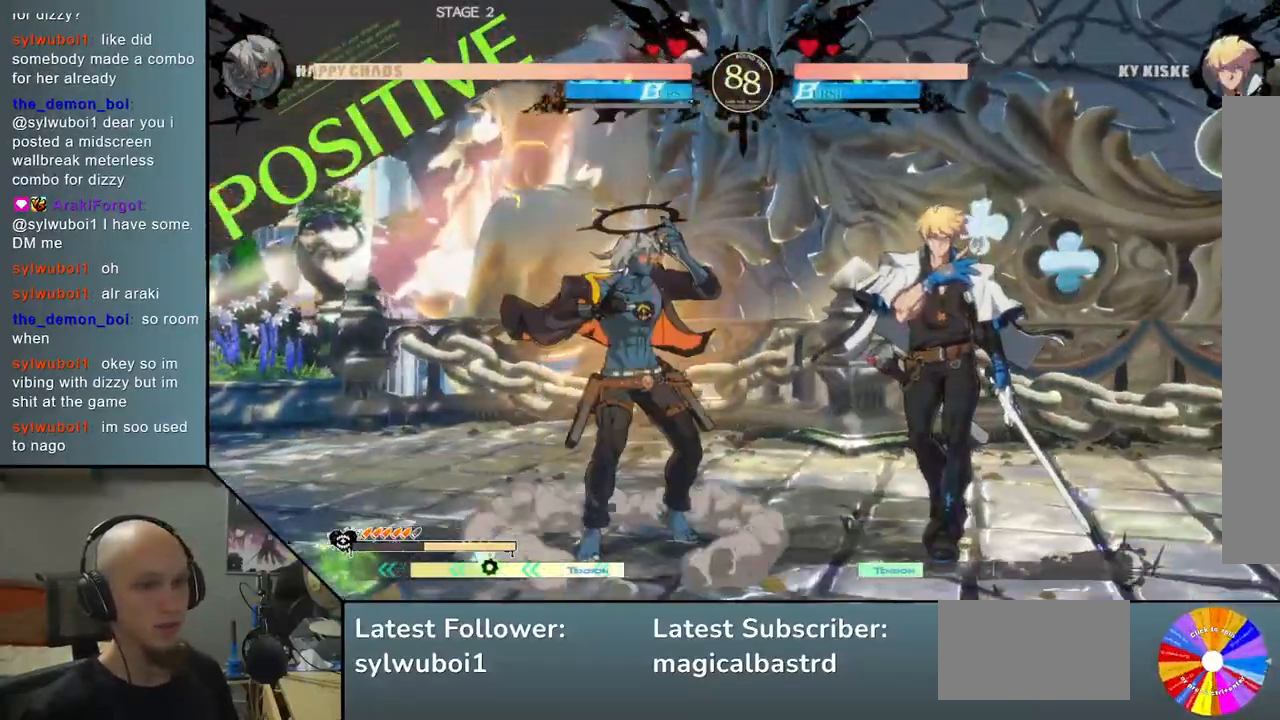
{"buttons": [], "left_stick": "right", "events": [[233, "CIRCLE", "down"], [267, "left_stick", "center"], [317, "left_stick", "right"], [350, "CIRCLE", "up"]]}
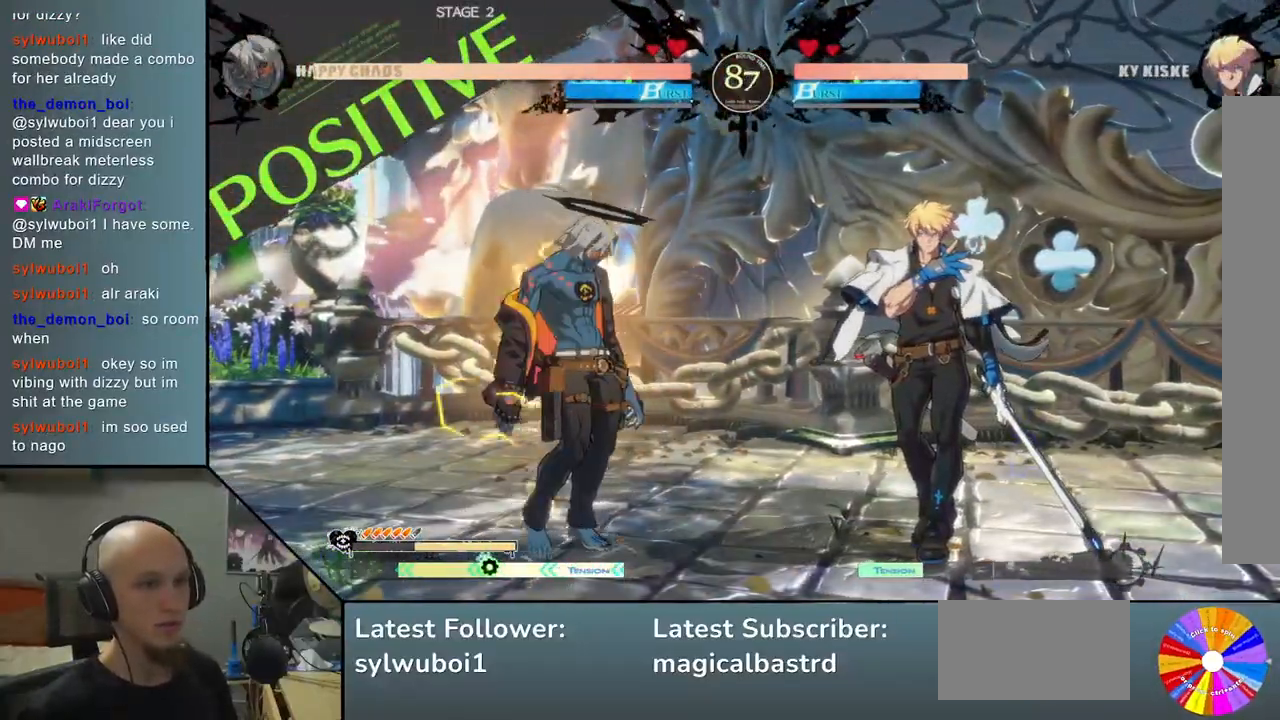
{"buttons": [], "left_stick": "center", "events": [[50, "R2", "down"], [183, "R2", "up"], [267, "R2", "down"], [383, "R2", "up"], [467, "left_stick", "center"]]}
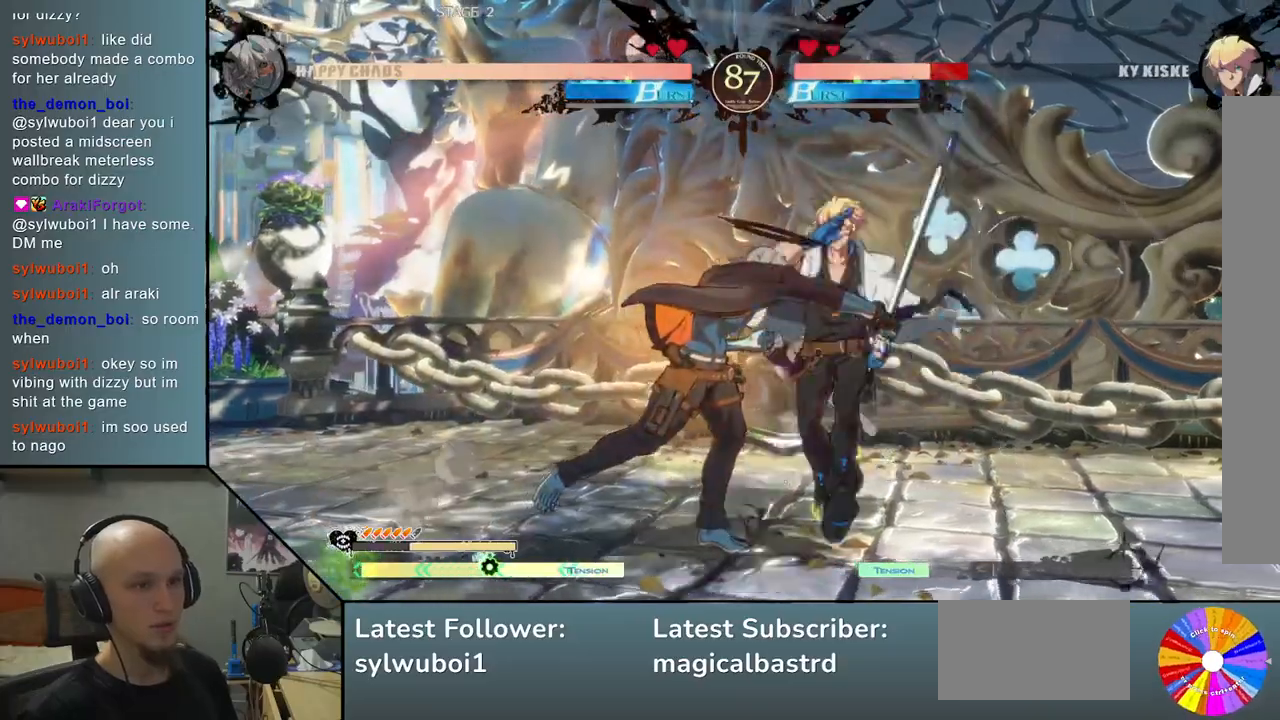
{"buttons": [], "left_stick": "left", "events": [[200, "left_stick", "down"], [267, "left_stick", "center"], [350, "left_stick", "left"]]}
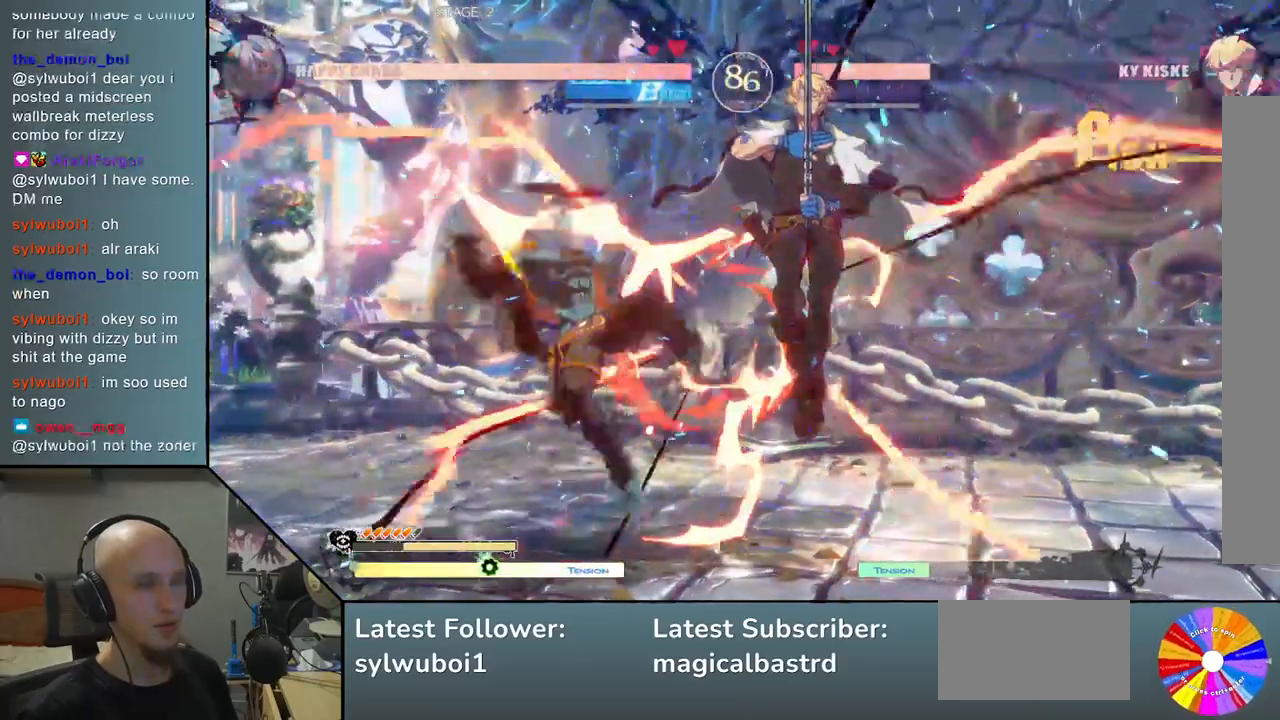
{"buttons": [], "left_stick": "left", "events": []}
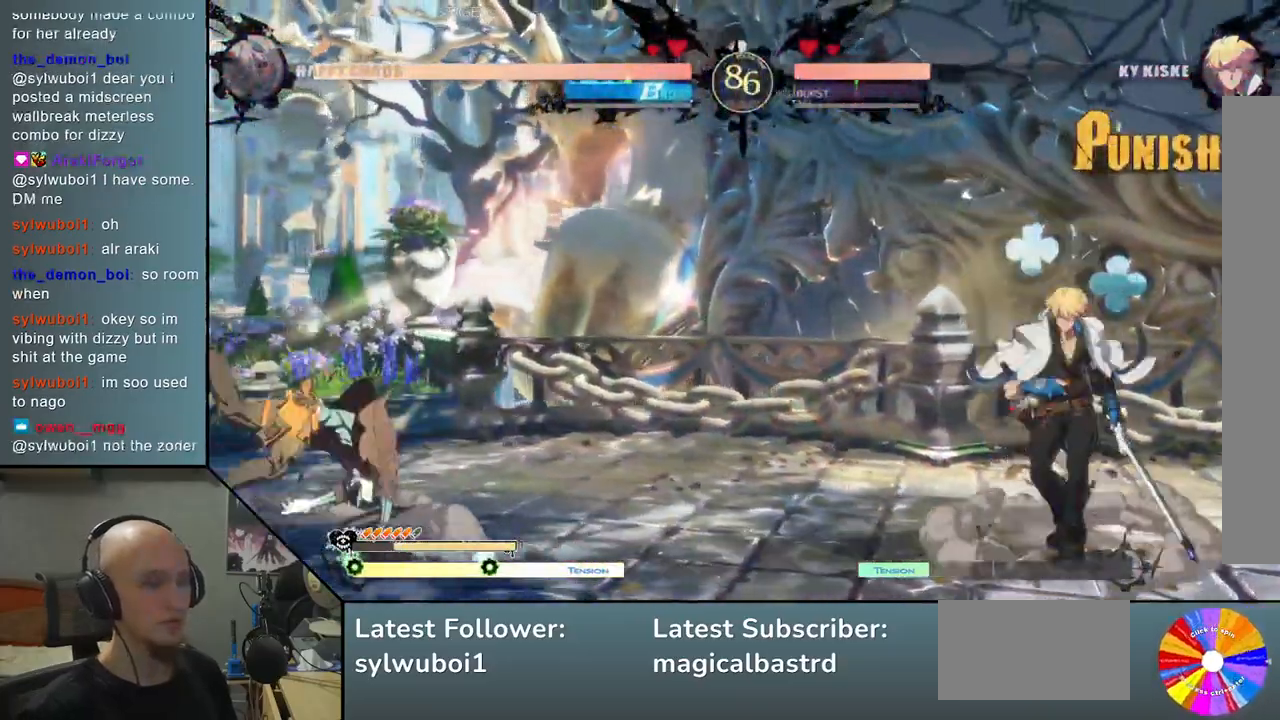
{"buttons": [], "left_stick": "right", "events": [[83, "left_stick", "center"], [267, "left_stick", "right"], [350, "left_stick", "center"], [417, "left_stick", "right"]]}
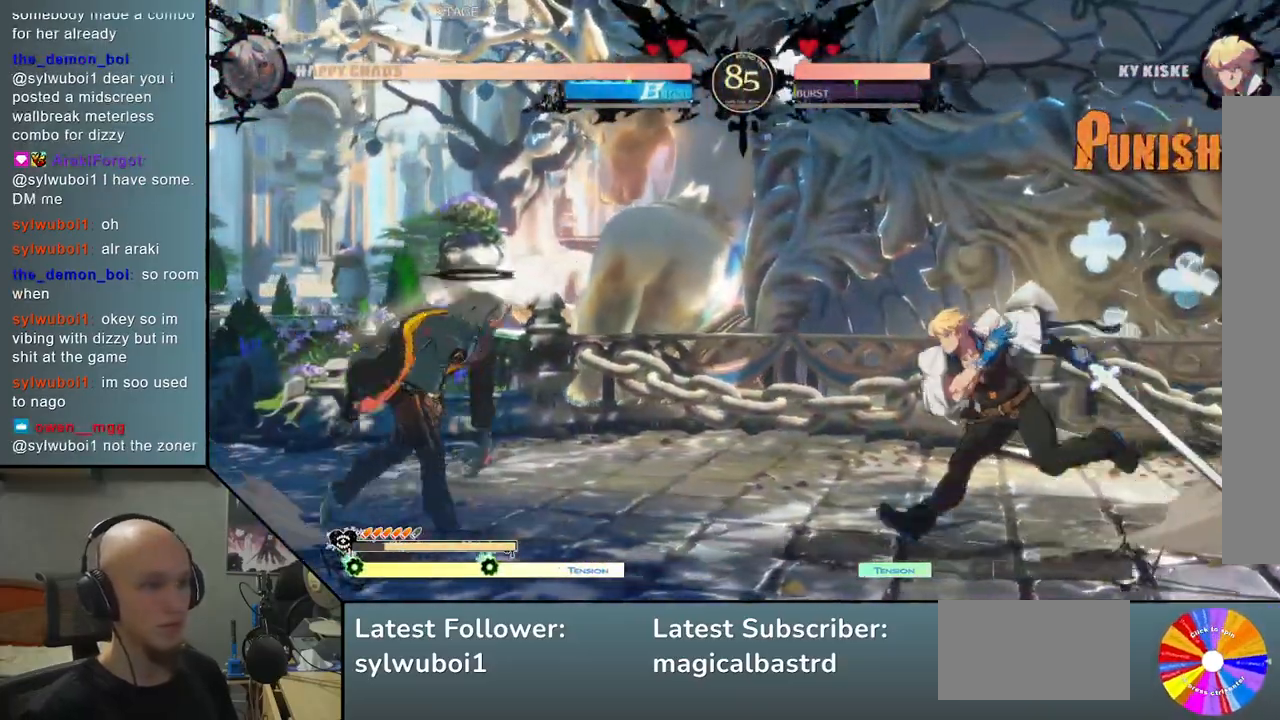
{"buttons": ["CROSS"], "left_stick": "down", "events": [[233, "left_stick", "down"], [267, "SQUARE", "down"], [350, "SQUARE", "up"], [450, "CROSS", "down"]]}
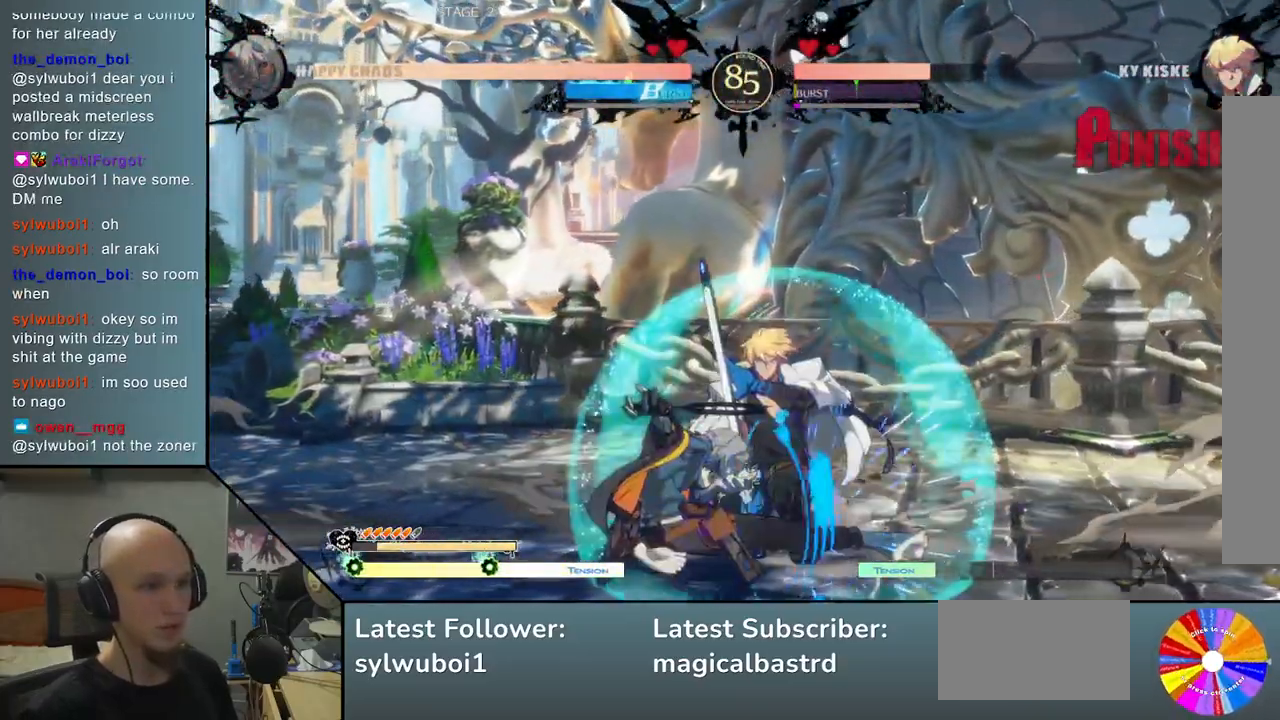
{"buttons": [], "left_stick": "center", "events": [[50, "CROSS", "up"], [100, "CROSS", "down"], [150, "left_stick", "center"], [217, "CROSS", "up"], [433, "left_stick", "left"], [500, "left_stick", "center"]]}
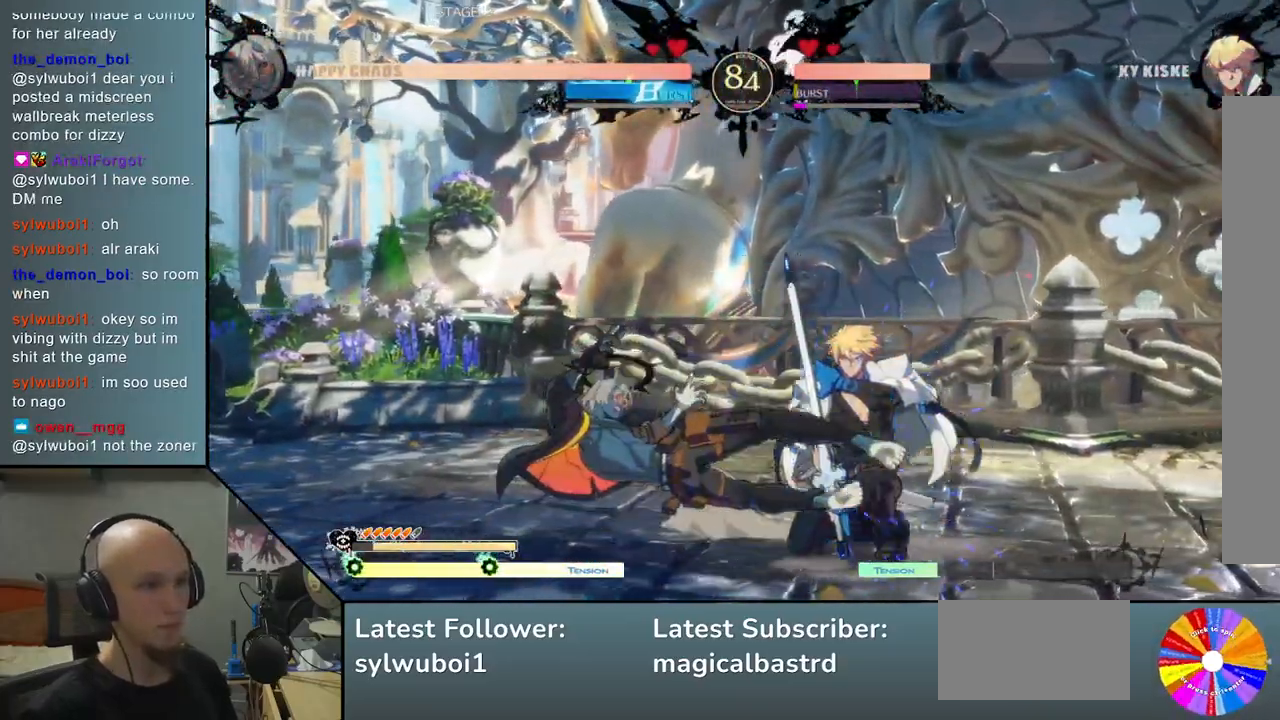
{"buttons": ["R2"], "left_stick": "center", "events": [[33, "left_stick", "right"], [217, "left_stick", "down"], [267, "left_stick", "left"], [350, "left_stick", "right"], [400, "R2", "down"], [500, "left_stick", "center"]]}
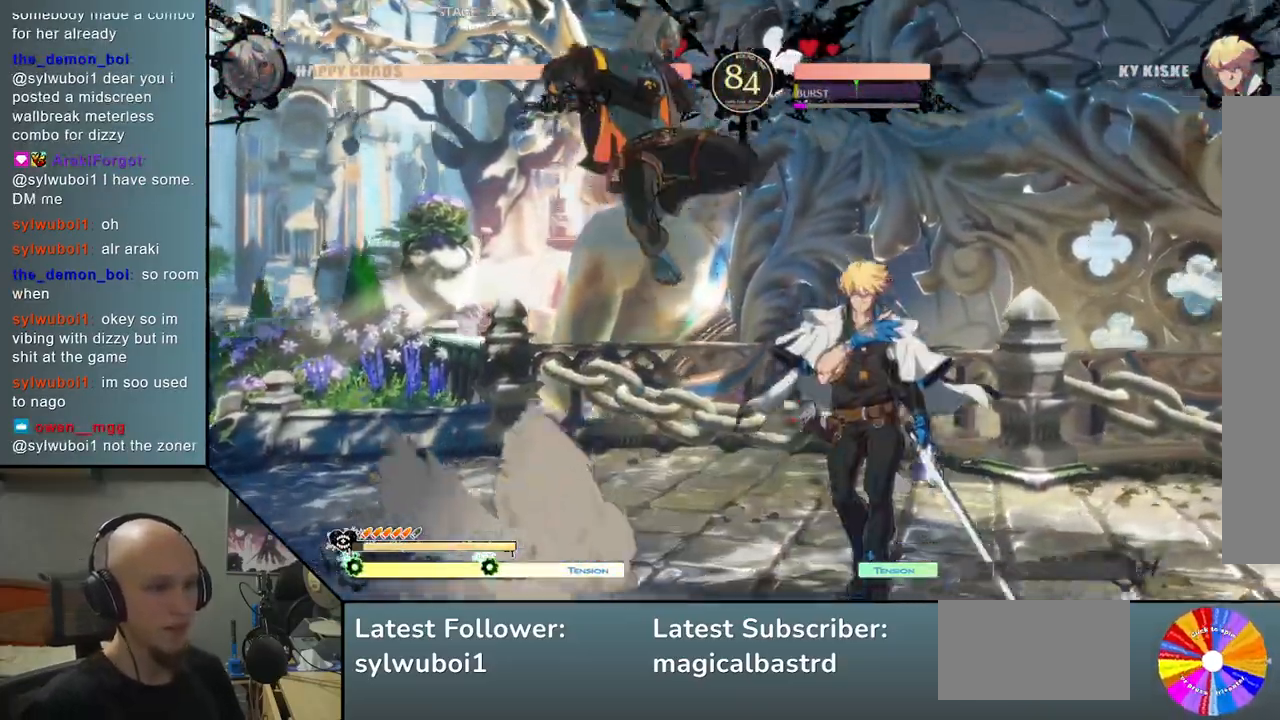
{"buttons": ["CIRCLE"], "left_stick": "center", "events": [[17, "left_stick", "left"], [50, "R2", "up"], [450, "CIRCLE", "down"], [467, "left_stick", "center"]]}
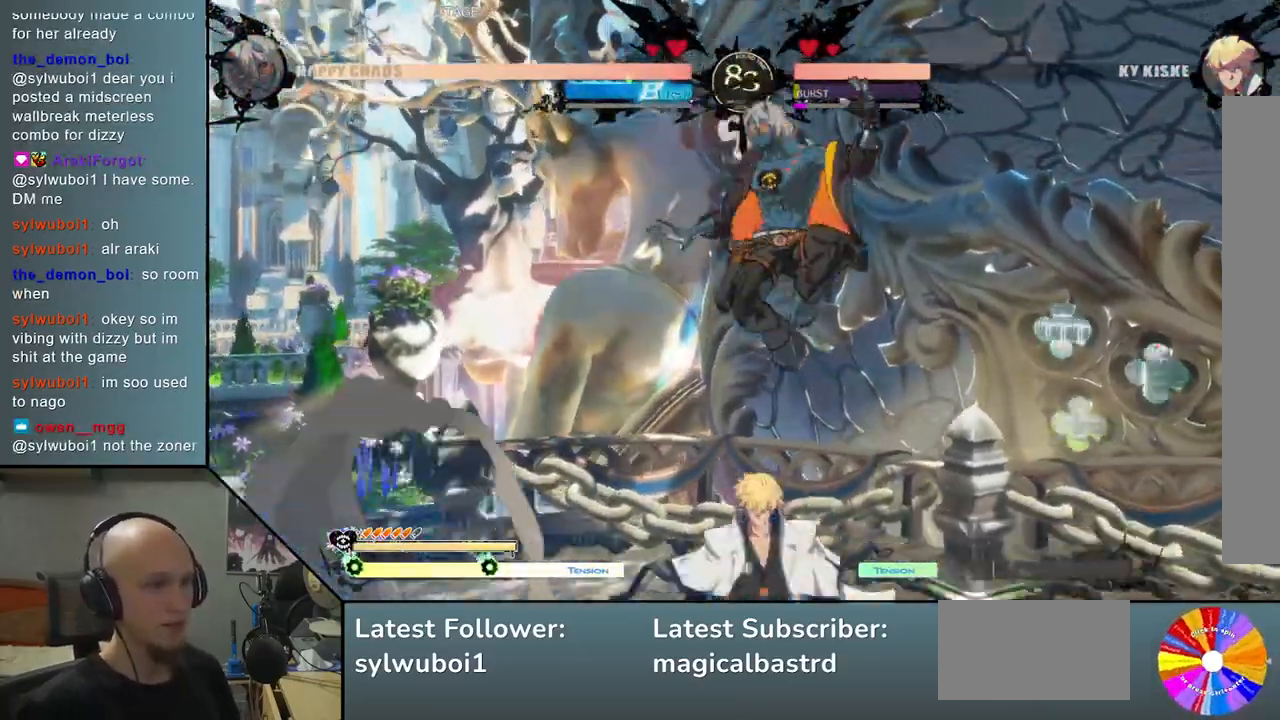
{"buttons": ["CIRCLE"], "left_stick": "center", "events": [[33, "CIRCLE", "up"], [133, "CIRCLE", "down"], [183, "CIRCLE", "up"], [283, "CIRCLE", "down"], [367, "CIRCLE", "up"], [433, "CIRCLE", "down"]]}
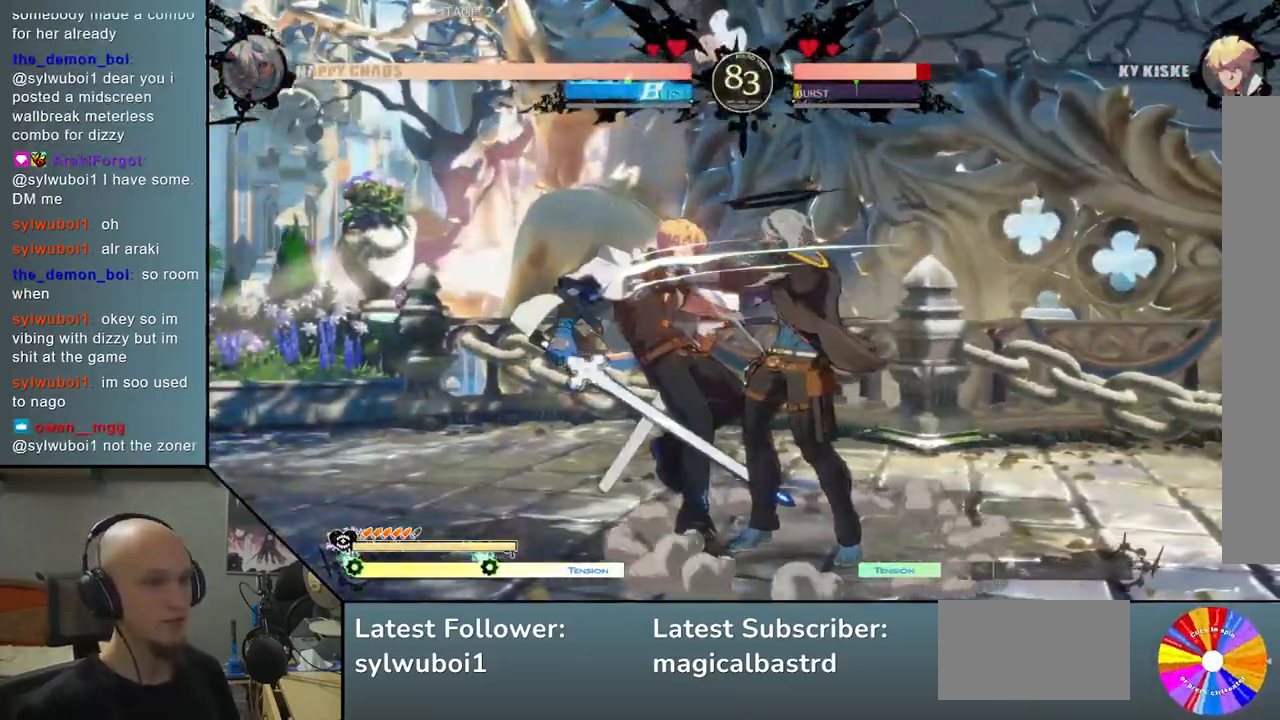
{"buttons": [], "left_stick": "left", "events": [[50, "CIRCLE", "up"], [150, "R2", "down"], [317, "R2", "up"], [317, "left_stick", "left"]]}
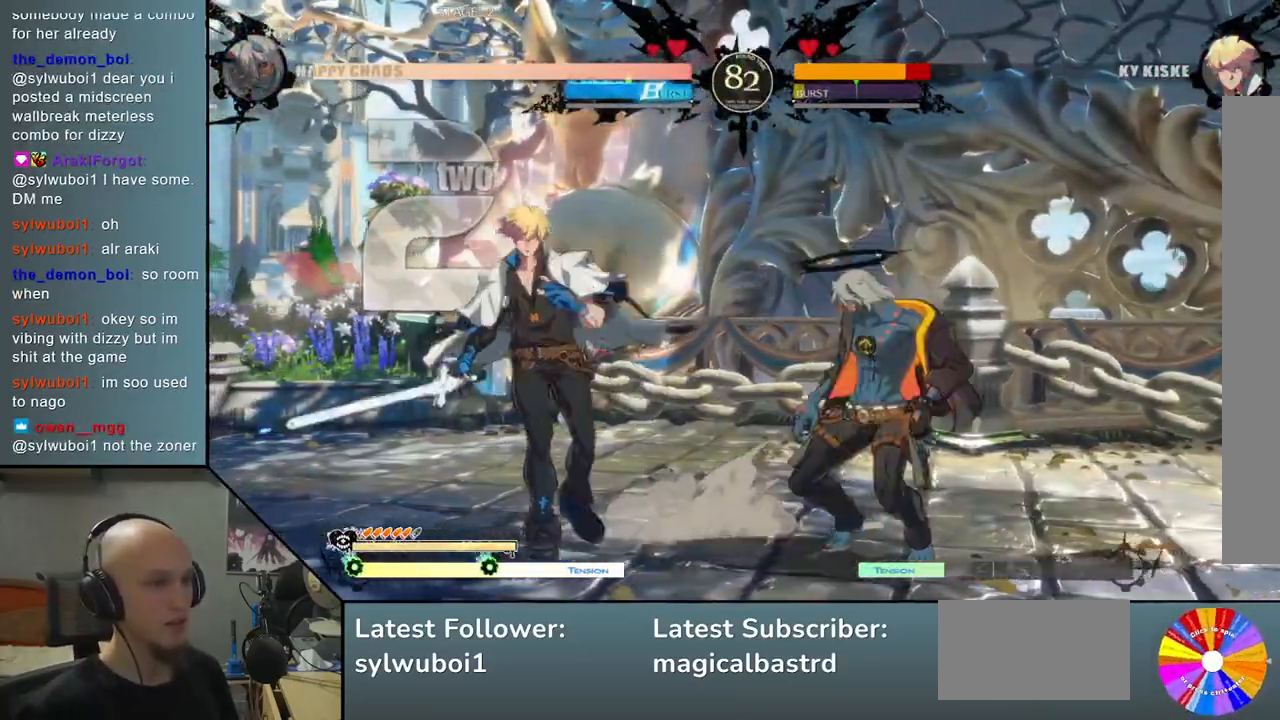
{"buttons": [], "left_stick": "center", "events": [[17, "left_stick", "down"], [67, "left_stick", "right"], [150, "left_stick", "left"], [200, "R2", "down"], [283, "left_stick", "center"], [333, "R2", "up"]]}
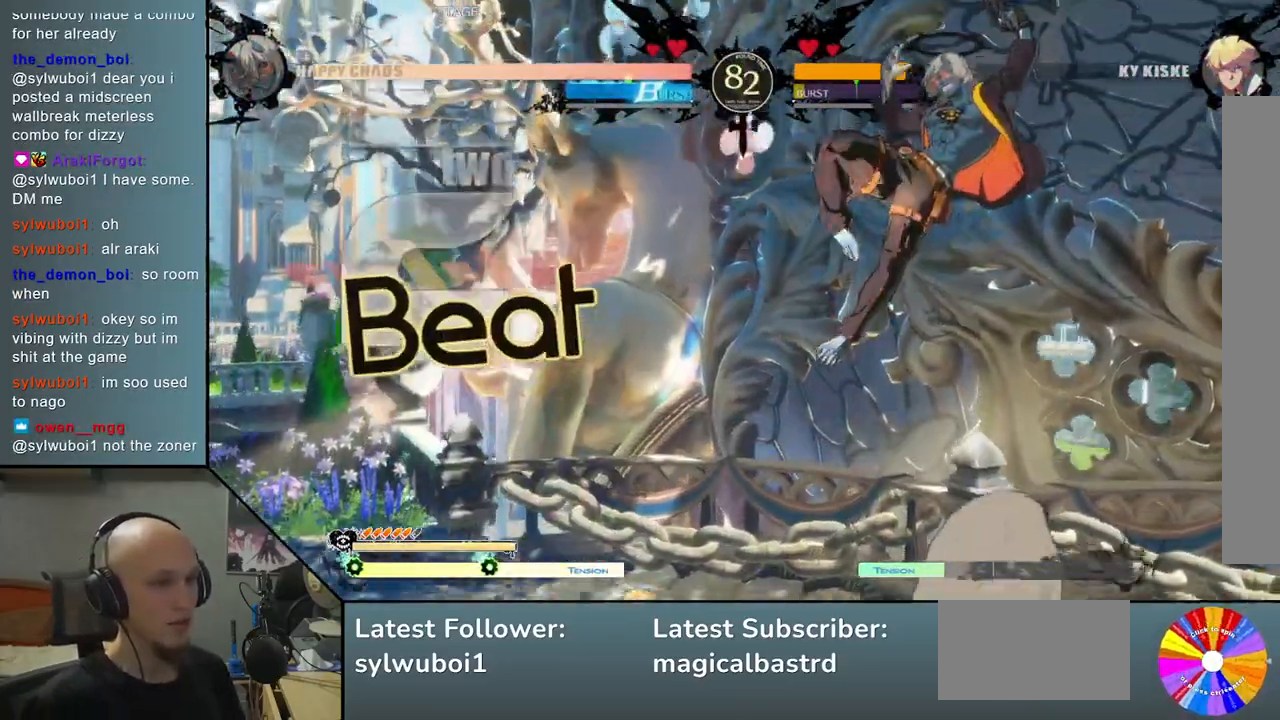
{"buttons": [], "left_stick": "left", "events": [[183, "left_stick", "left"]]}
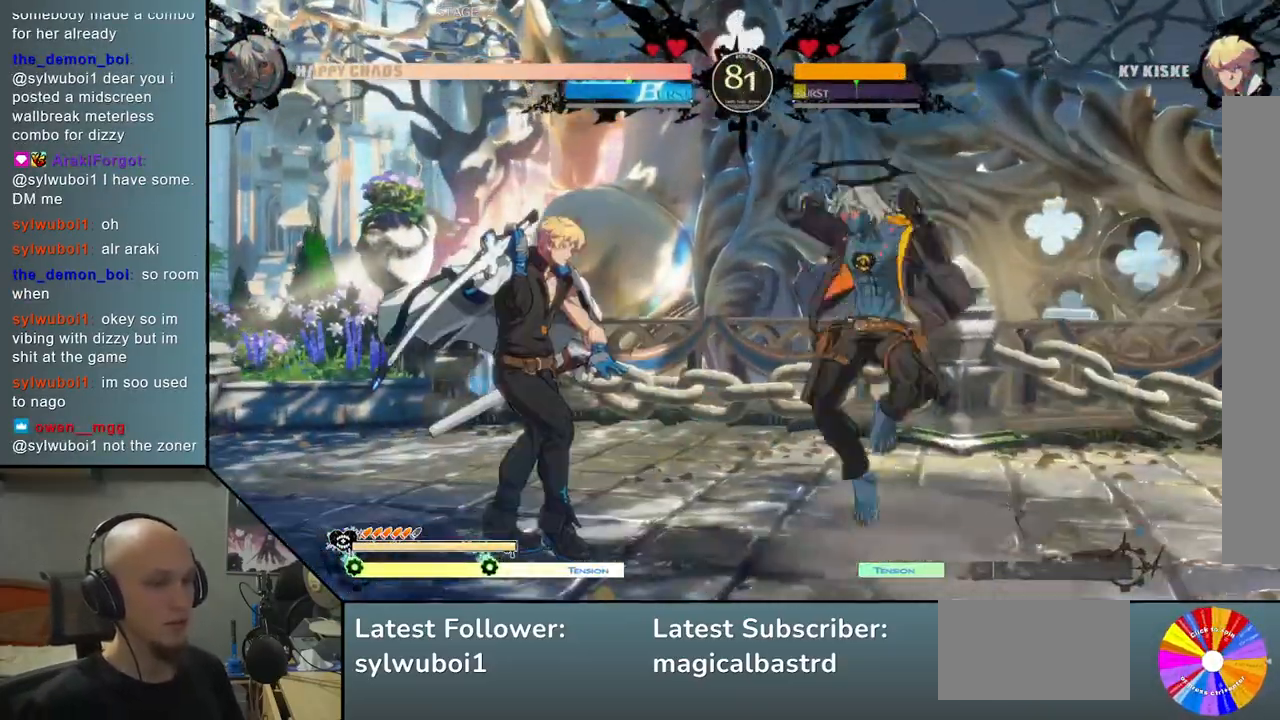
{"buttons": [], "left_stick": "left", "events": [[67, "CIRCLE", "down"], [150, "CIRCLE", "up"], [167, "left_stick", "center"], [233, "CIRCLE", "down"], [333, "CIRCLE", "up"], [383, "left_stick", "left"]]}
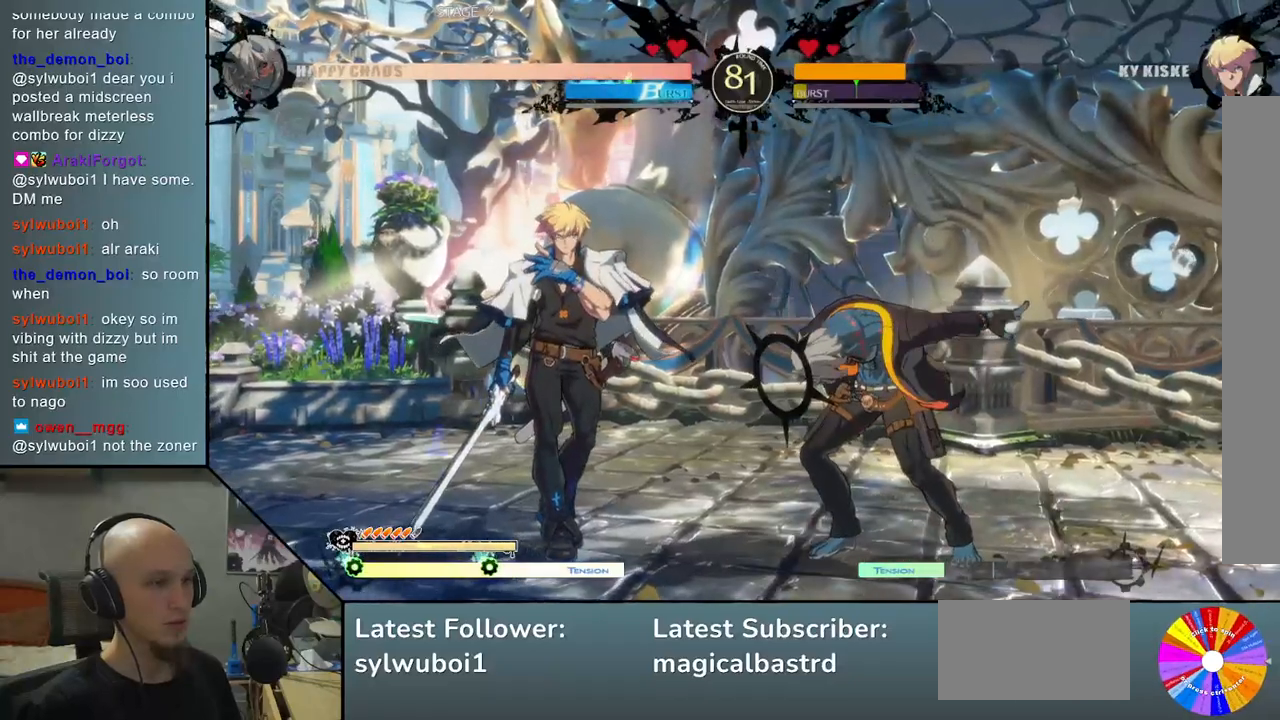
{"buttons": ["R2"], "left_stick": "left", "events": [[217, "R2", "down"], [317, "R2", "up"], [417, "R2", "down"]]}
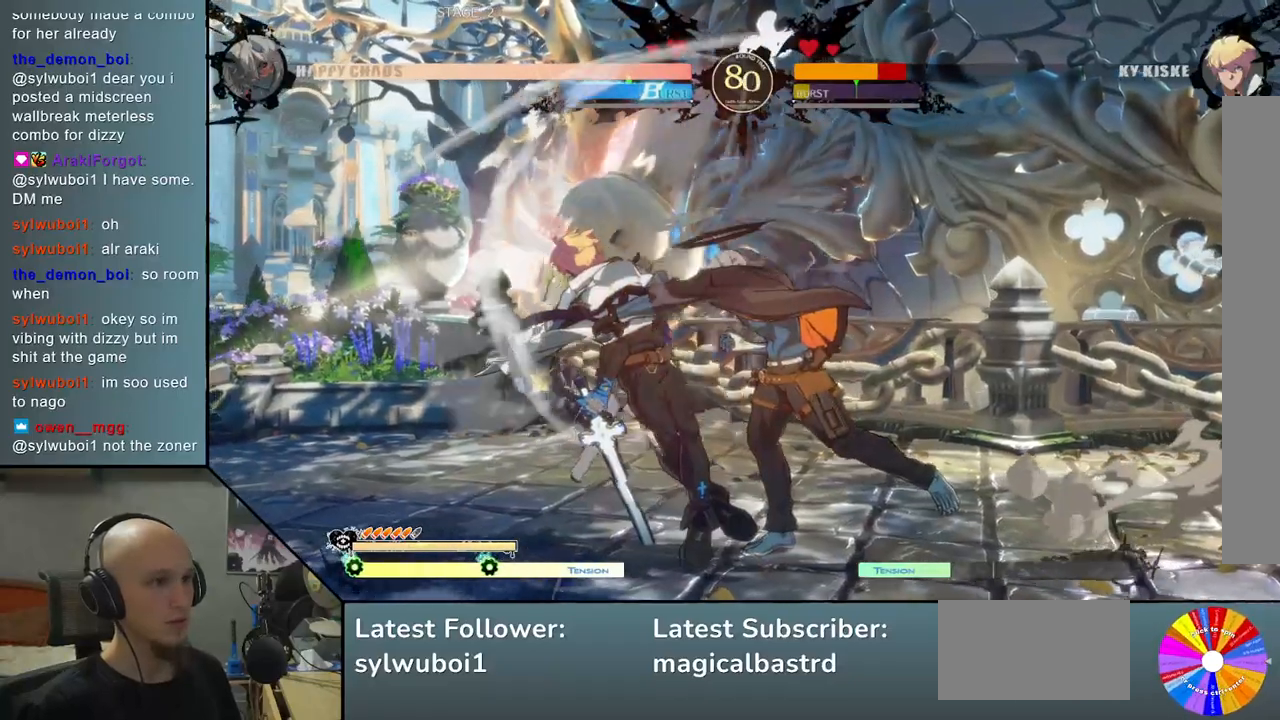
{"buttons": [], "left_stick": "left", "events": [[33, "R2", "up"]]}